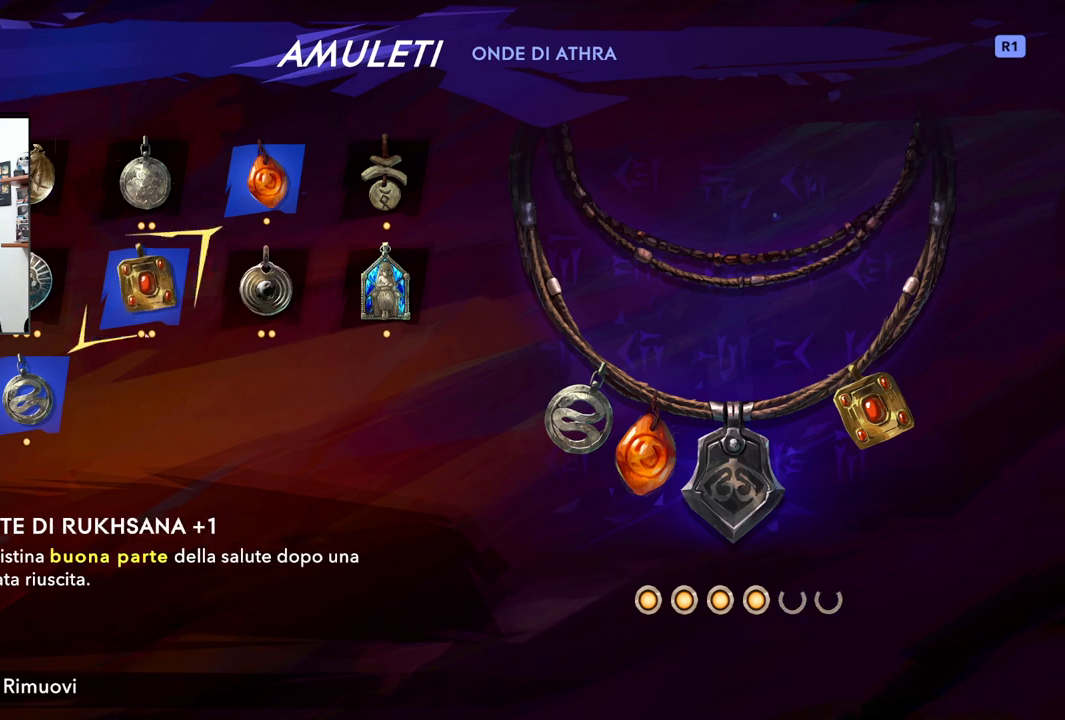
Gameplay with a controller (PlayStation layout); each line is a JSON object with the inputs held at the frame after it. "events" lists button and stick changes between this image and that frame as [ms after this image, input, new state], when the widget could be followed in between. Not read: TOUCHPAD.
{"buttons": [], "left_stick": "center", "right_stick": "center", "events": [[17, "DPAD_LEFT", "down"], [100, "DPAD_LEFT", "up"], [250, "DPAD_UP", "down"], [383, "DPAD_UP", "up"]]}
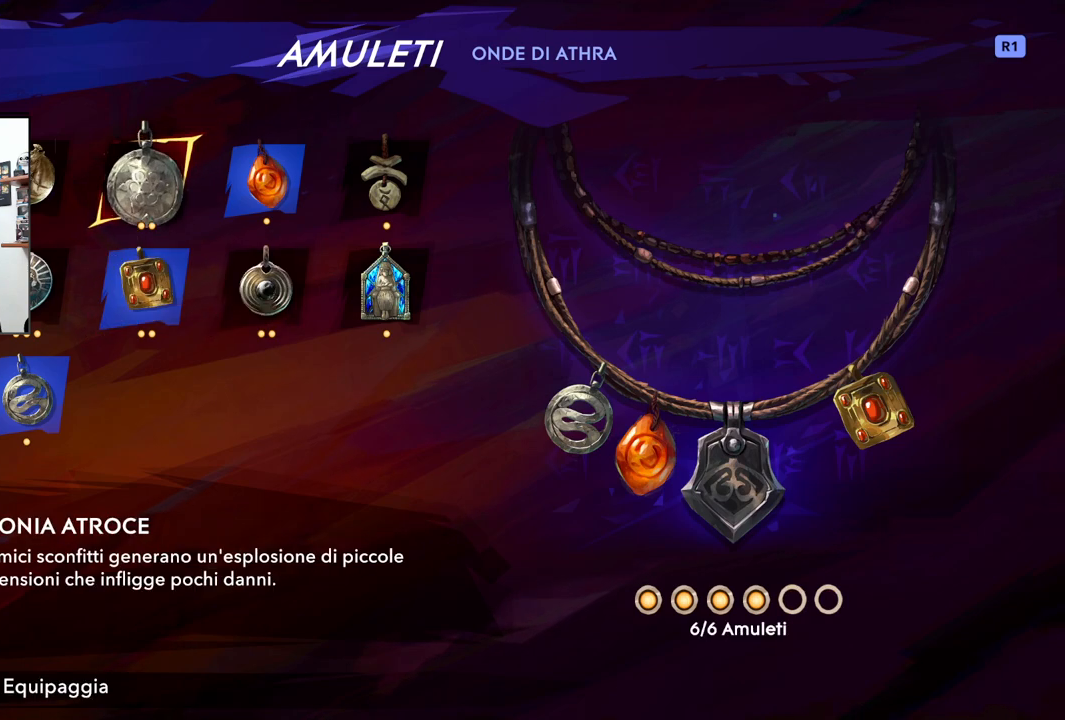
{"buttons": [], "left_stick": "center", "right_stick": "center", "events": []}
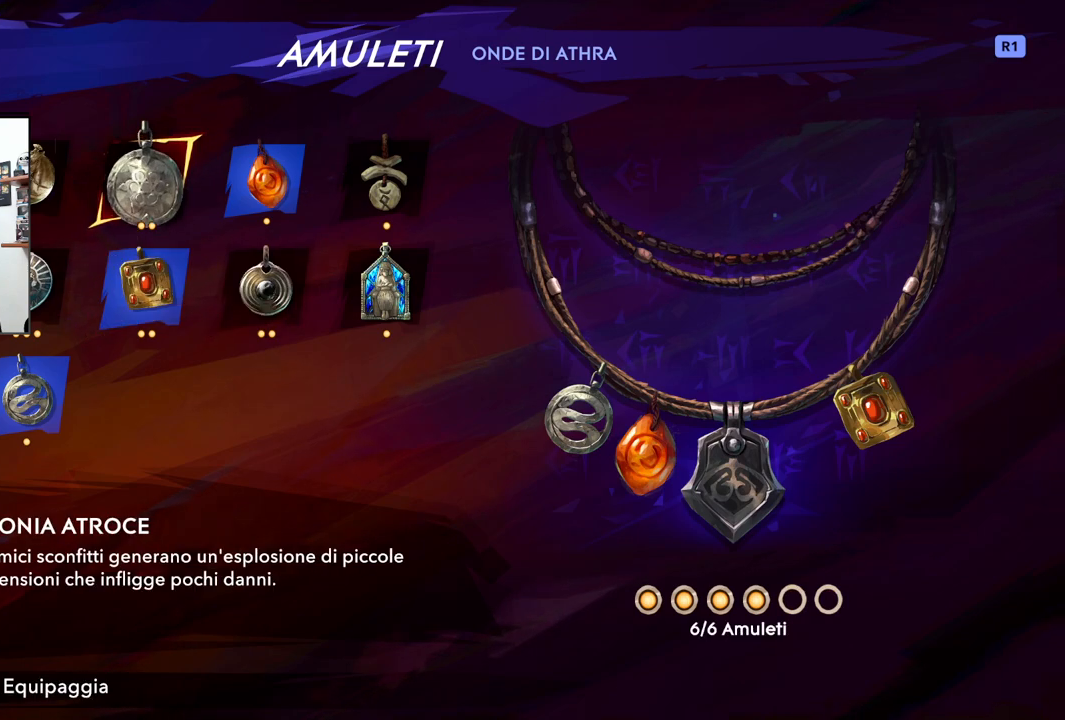
{"buttons": [], "left_stick": "center", "right_stick": "center", "events": []}
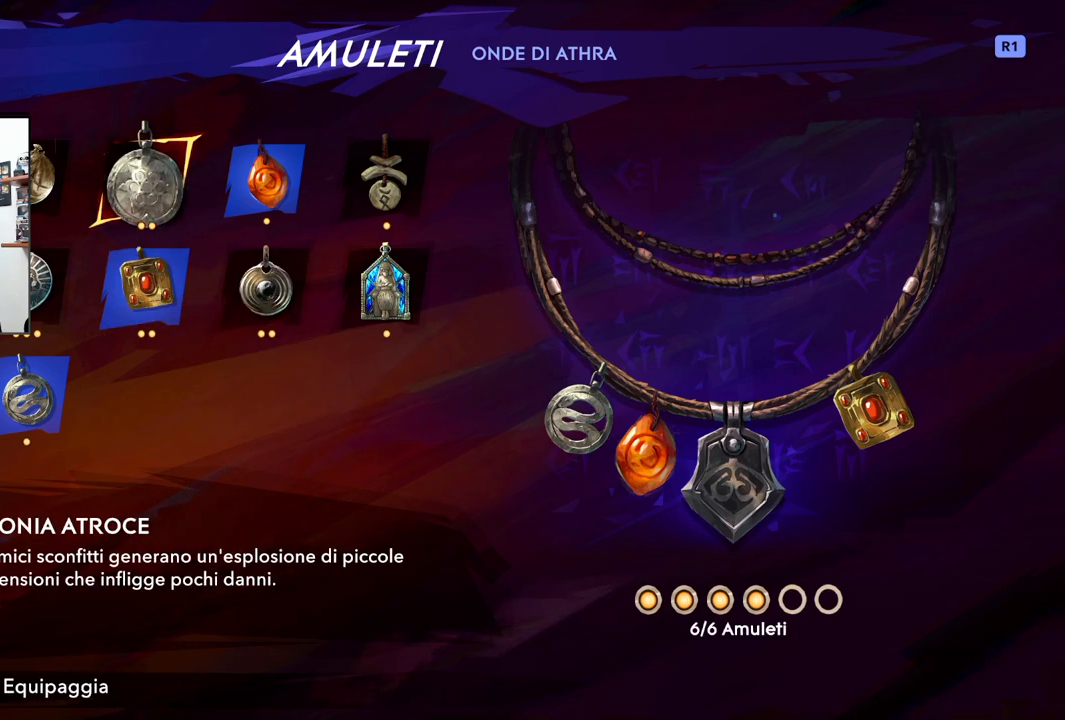
{"buttons": [], "left_stick": "center", "right_stick": "center", "events": [[233, "DPAD_LEFT", "down"], [333, "DPAD_LEFT", "up"]]}
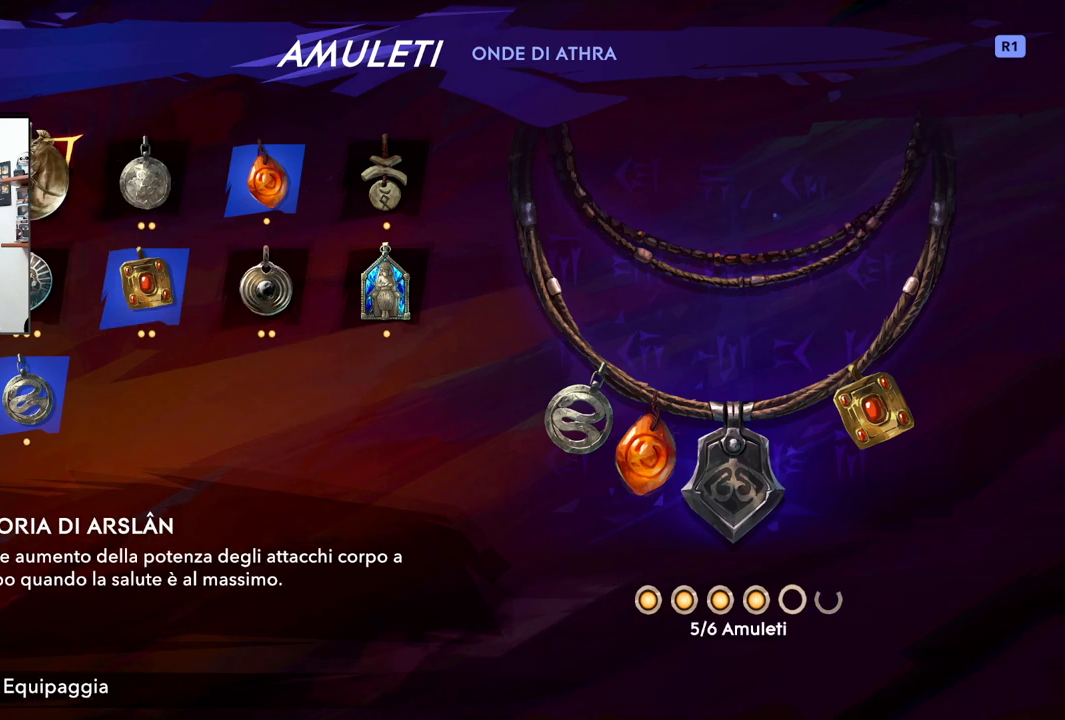
{"buttons": [], "left_stick": "center", "right_stick": "center", "events": [[67, "DPAD_RIGHT", "down"], [150, "DPAD_RIGHT", "up"], [400, "DPAD_LEFT", "down"], [483, "DPAD_LEFT", "up"]]}
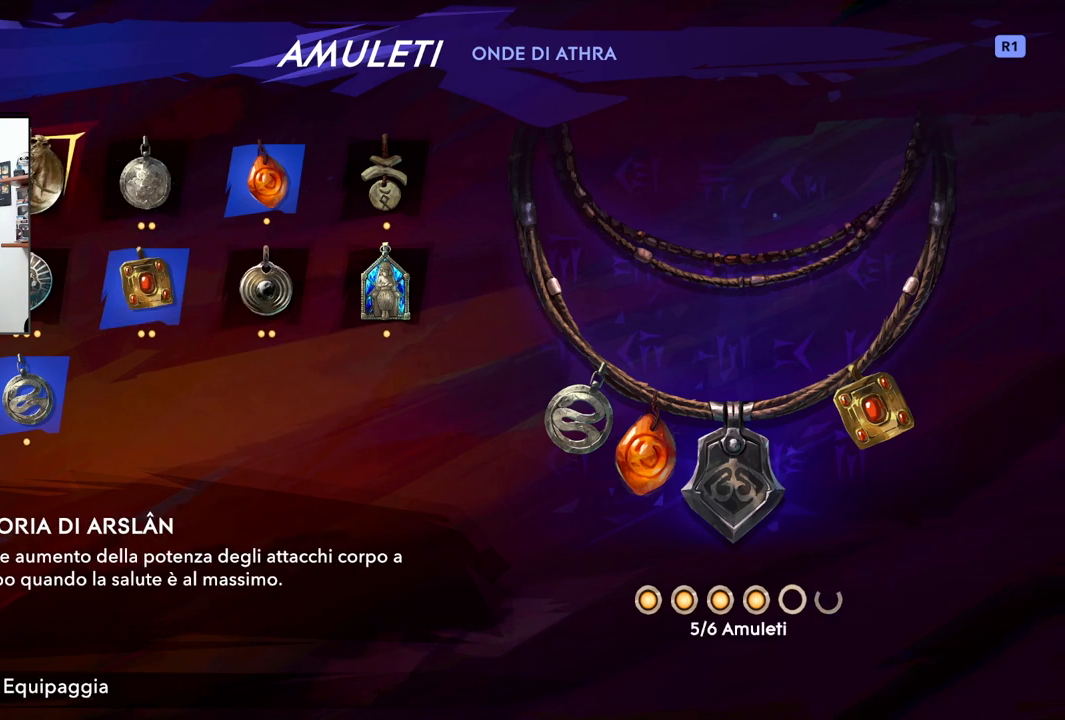
{"buttons": [], "left_stick": "center", "right_stick": "center", "events": [[117, "DPAD_DOWN", "down"], [217, "DPAD_DOWN", "up"], [283, "DPAD_DOWN", "down"], [400, "DPAD_DOWN", "up"]]}
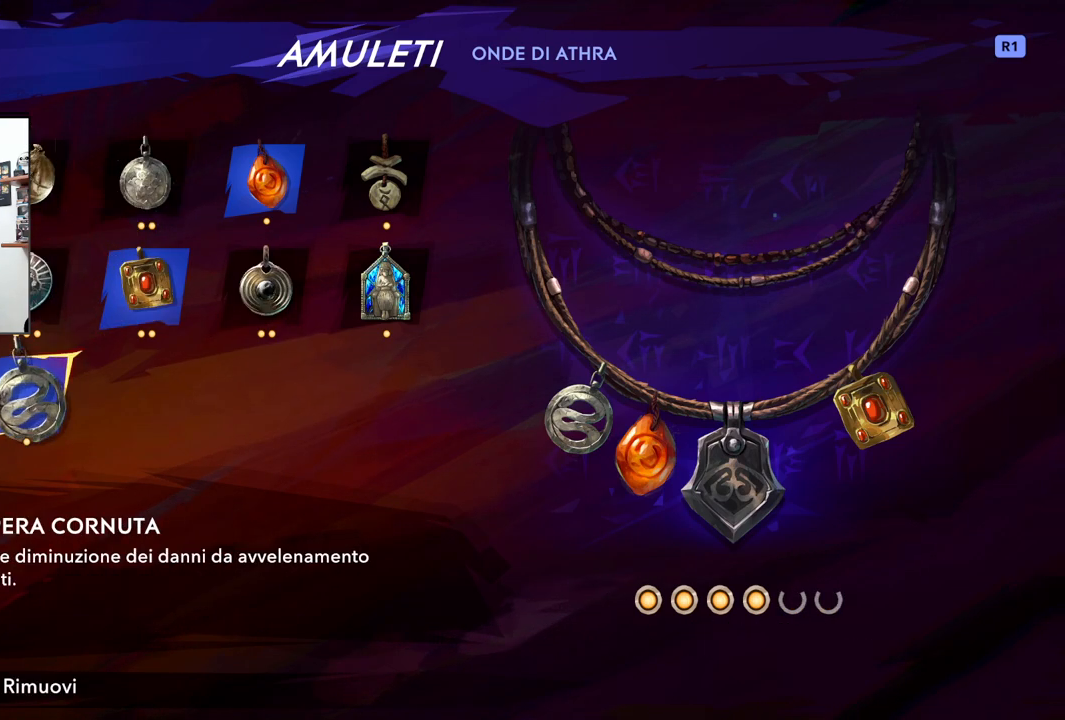
{"buttons": [], "left_stick": "center", "right_stick": "center", "events": [[67, "DPAD_LEFT", "down"], [167, "DPAD_LEFT", "up"]]}
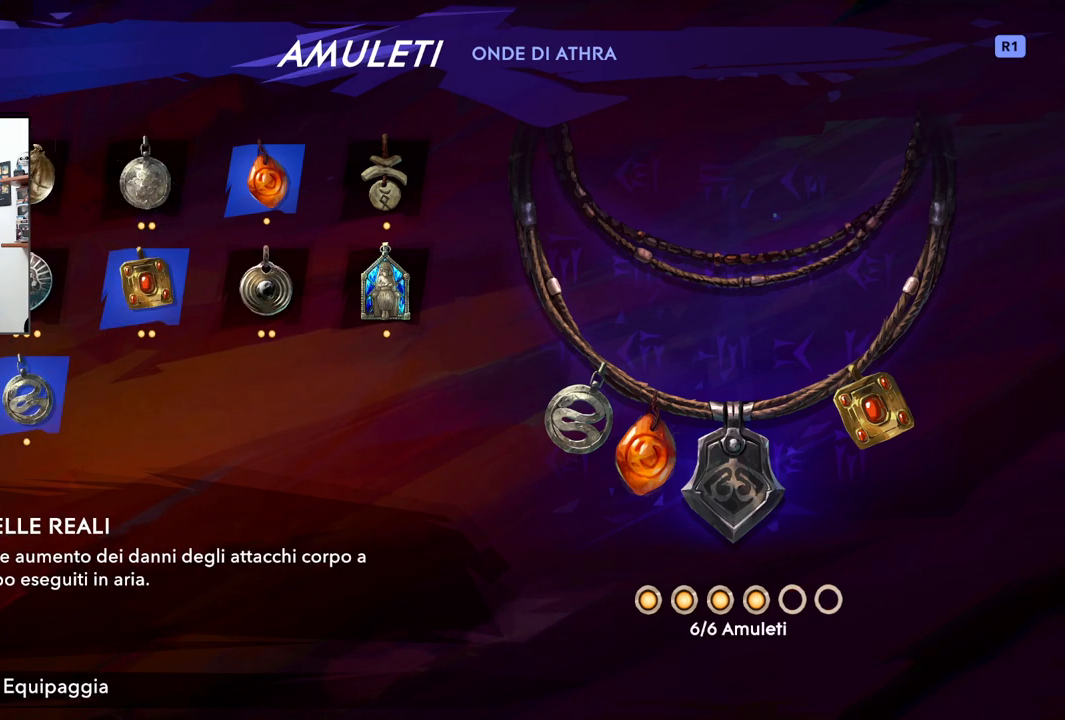
{"buttons": [], "left_stick": "center", "right_stick": "center", "events": []}
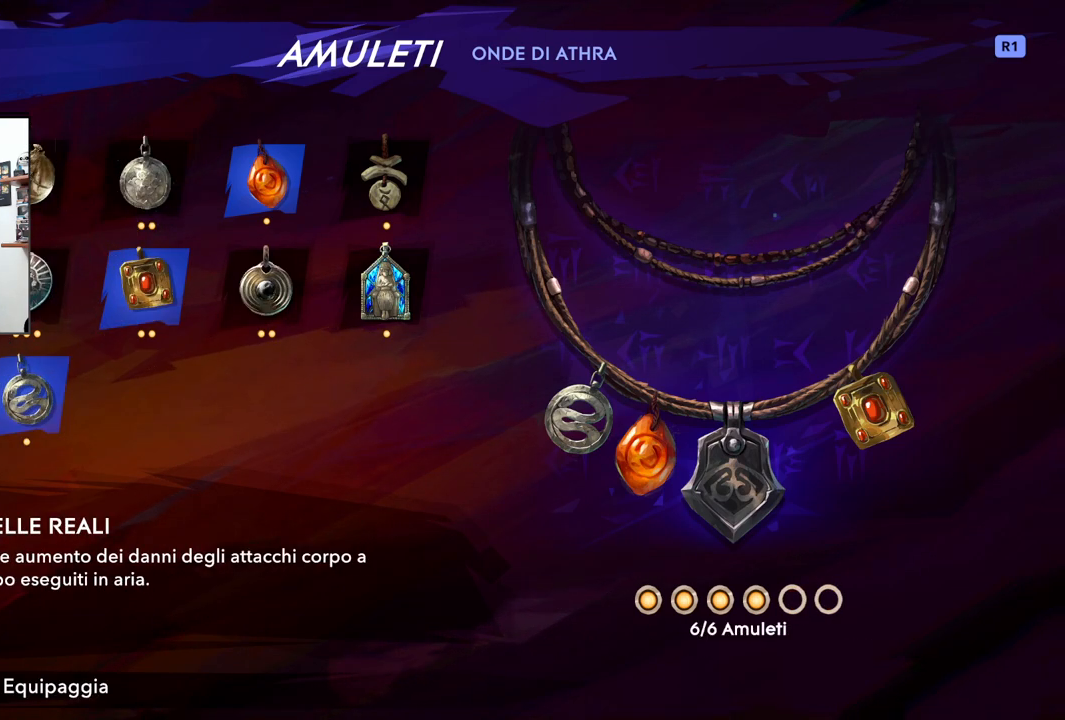
{"buttons": [], "left_stick": "center", "right_stick": "center", "events": [[317, "DPAD_UP", "down"], [417, "DPAD_UP", "up"]]}
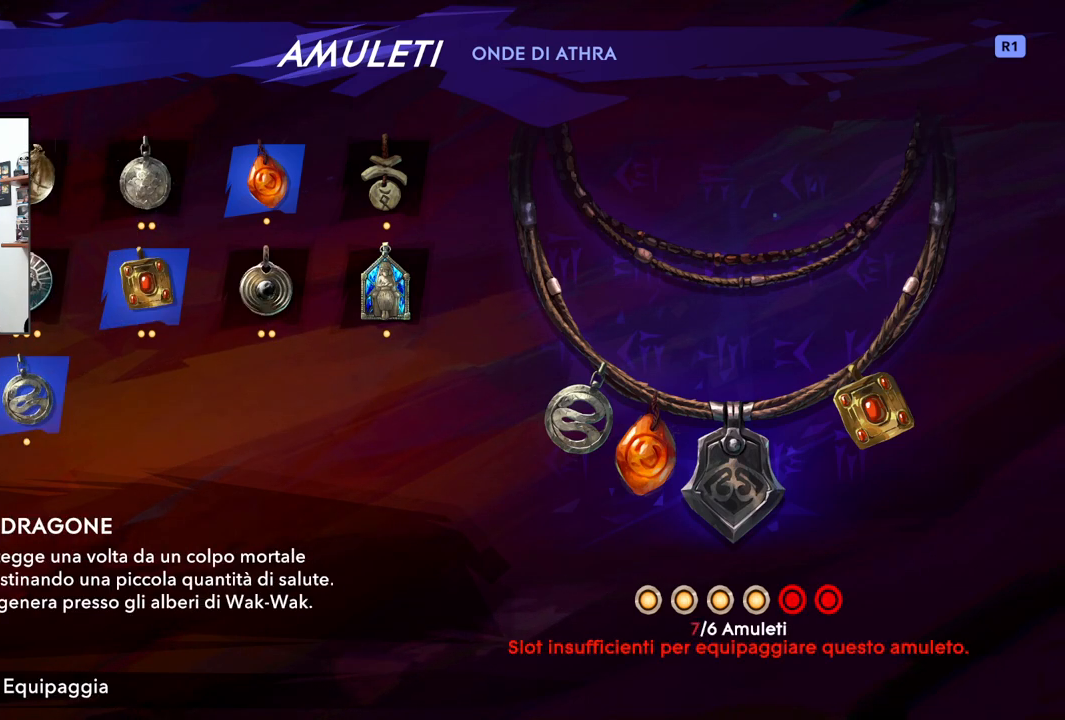
{"buttons": [], "left_stick": "center", "right_stick": "center", "events": [[67, "DPAD_RIGHT", "down"], [117, "DPAD_RIGHT", "up"], [217, "DPAD_RIGHT", "down"], [283, "DPAD_RIGHT", "up"]]}
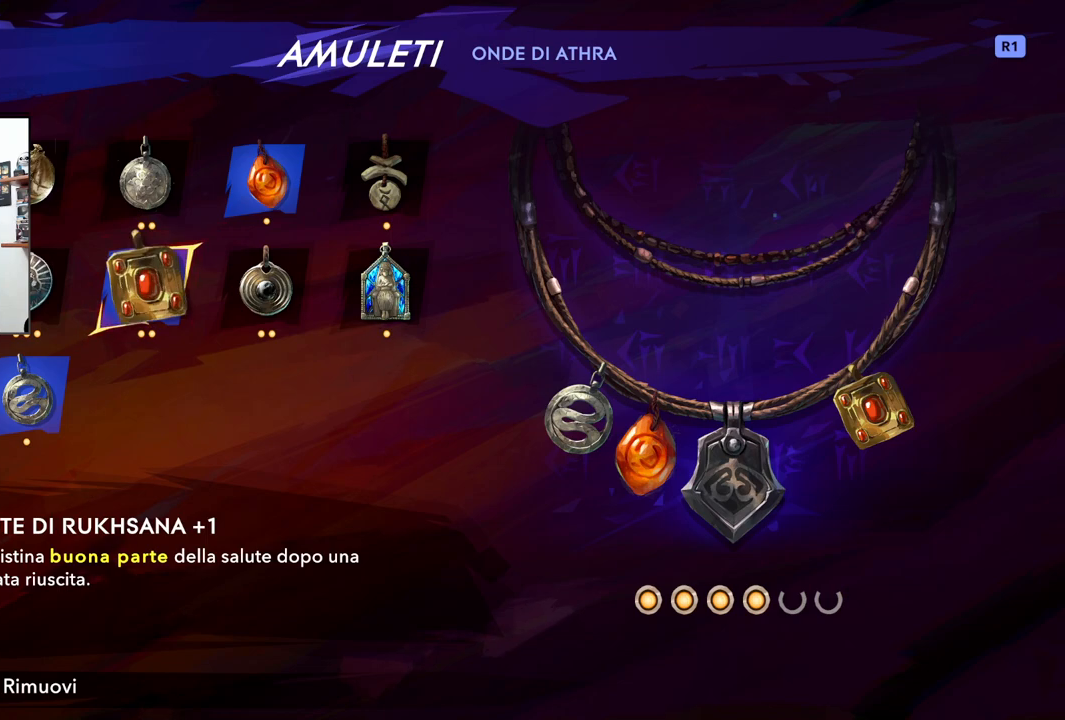
{"buttons": [], "left_stick": "center", "right_stick": "center", "events": [[383, "DPAD_LEFT", "down"], [483, "DPAD_LEFT", "up"]]}
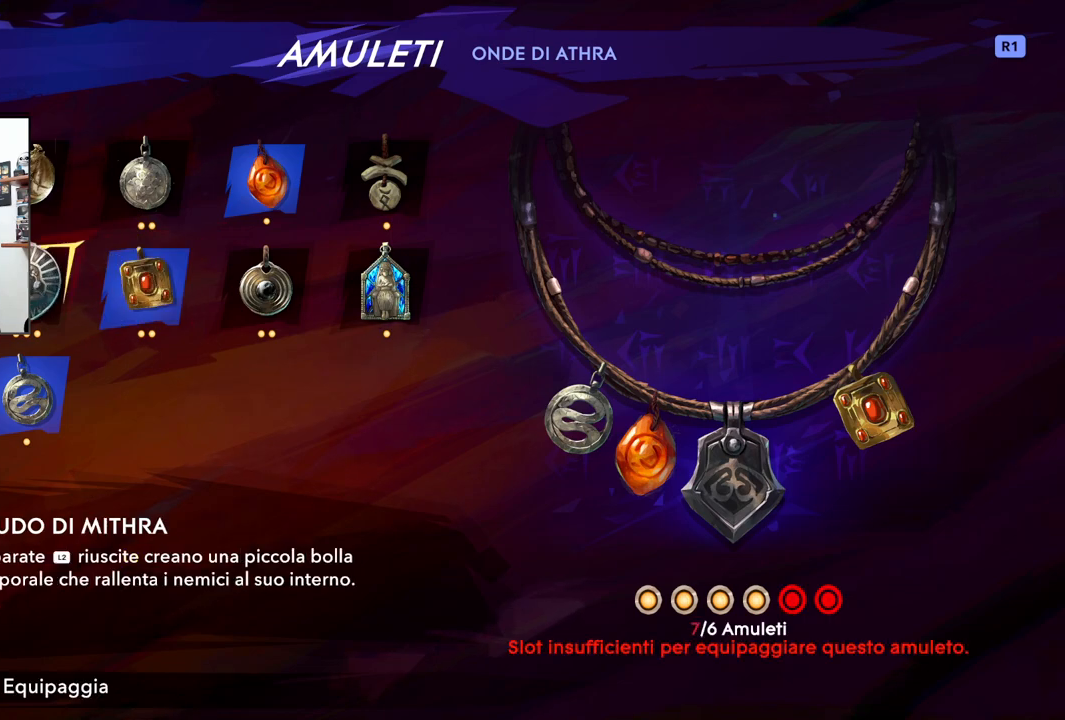
{"buttons": ["DPAD_RIGHT"], "left_stick": "center", "right_stick": "center", "events": [[117, "DPAD_UP", "down"], [200, "DPAD_UP", "up"], [350, "DPAD_RIGHT", "down"], [400, "DPAD_RIGHT", "up"], [500, "DPAD_RIGHT", "down"]]}
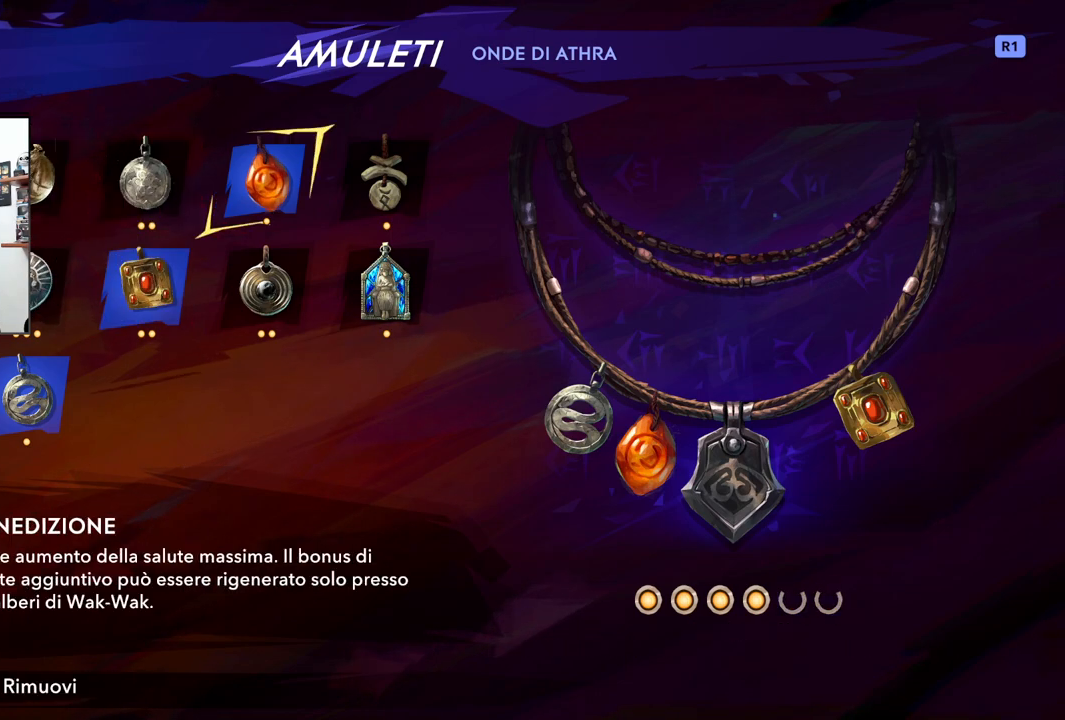
{"buttons": [], "left_stick": "center", "right_stick": "center", "events": [[83, "DPAD_RIGHT", "up"], [333, "DPAD_DOWN", "down"], [417, "DPAD_DOWN", "up"]]}
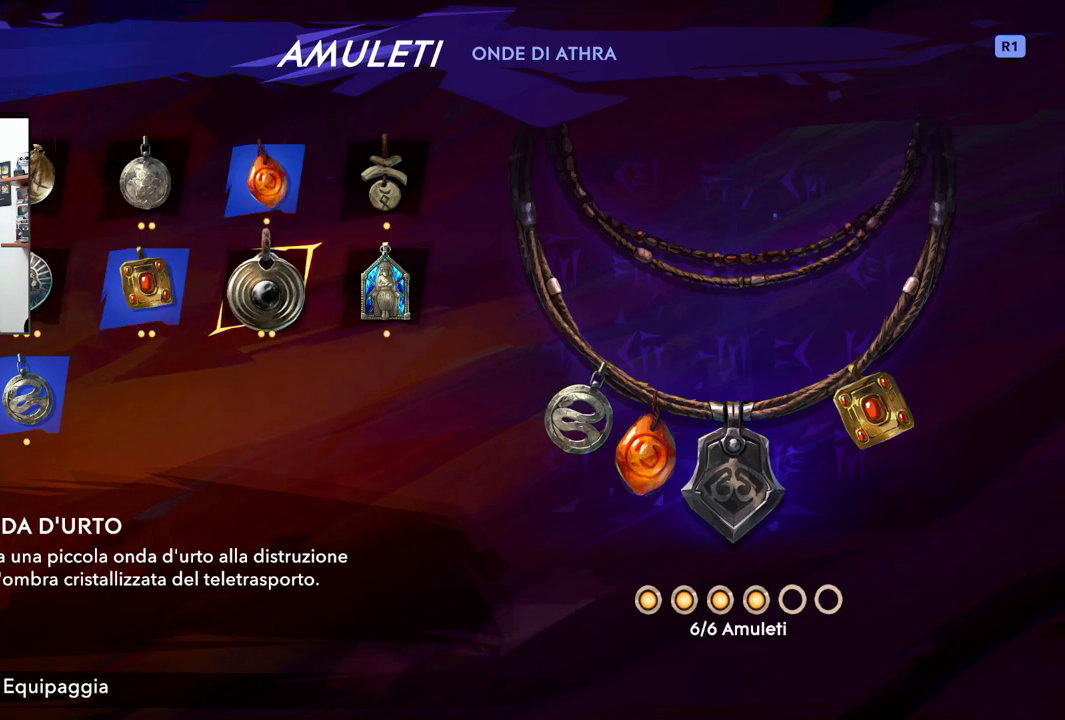
{"buttons": ["DPAD_LEFT"], "left_stick": "center", "right_stick": "center", "events": [[150, "DPAD_LEFT", "down"], [233, "DPAD_LEFT", "up"], [317, "DPAD_LEFT", "down"], [417, "DPAD_LEFT", "up"], [500, "DPAD_LEFT", "down"]]}
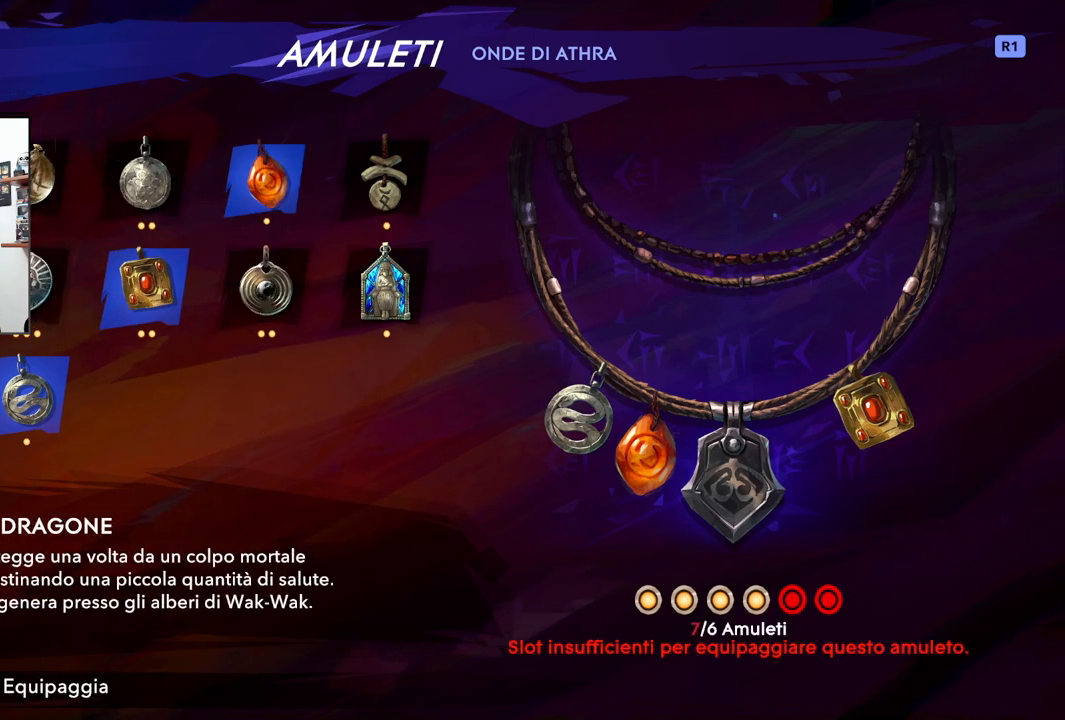
{"buttons": [], "left_stick": "center", "right_stick": "center", "events": [[100, "DPAD_LEFT", "up"], [333, "DPAD_RIGHT", "down"], [433, "DPAD_RIGHT", "up"]]}
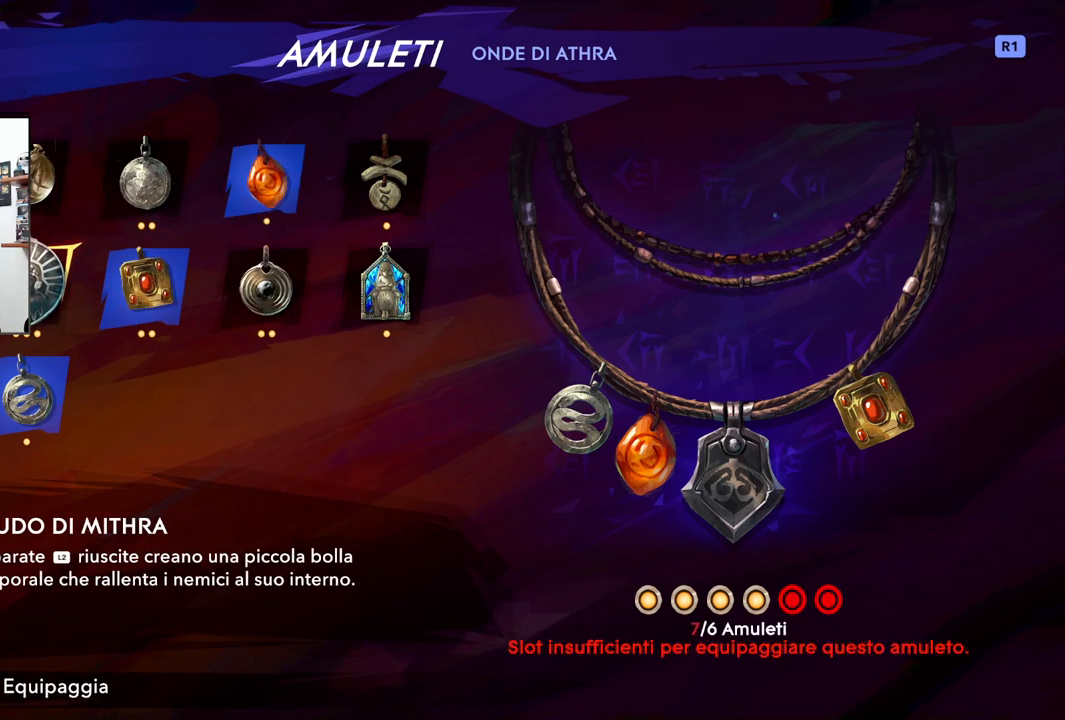
{"buttons": ["DPAD_DOWN"], "left_stick": "center", "right_stick": "center", "events": [[267, "DPAD_LEFT", "down"], [350, "DPAD_LEFT", "up"], [467, "DPAD_DOWN", "down"]]}
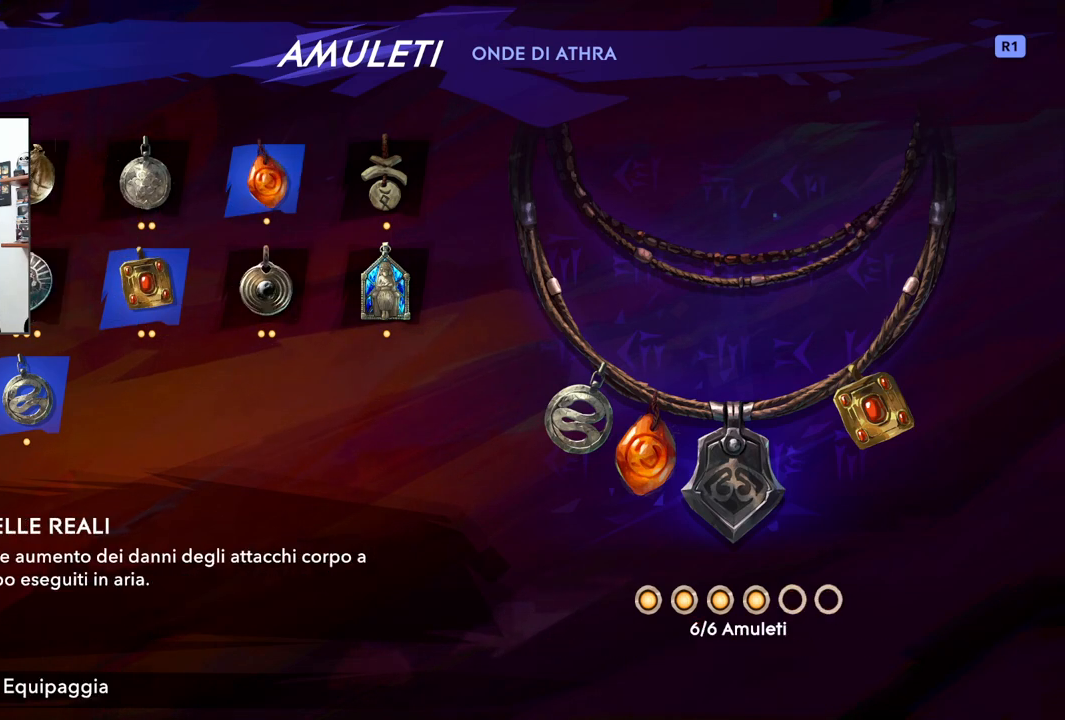
{"buttons": [], "left_stick": "center", "right_stick": "center", "events": [[67, "DPAD_DOWN", "up"], [217, "DPAD_RIGHT", "down"], [300, "DPAD_RIGHT", "up"]]}
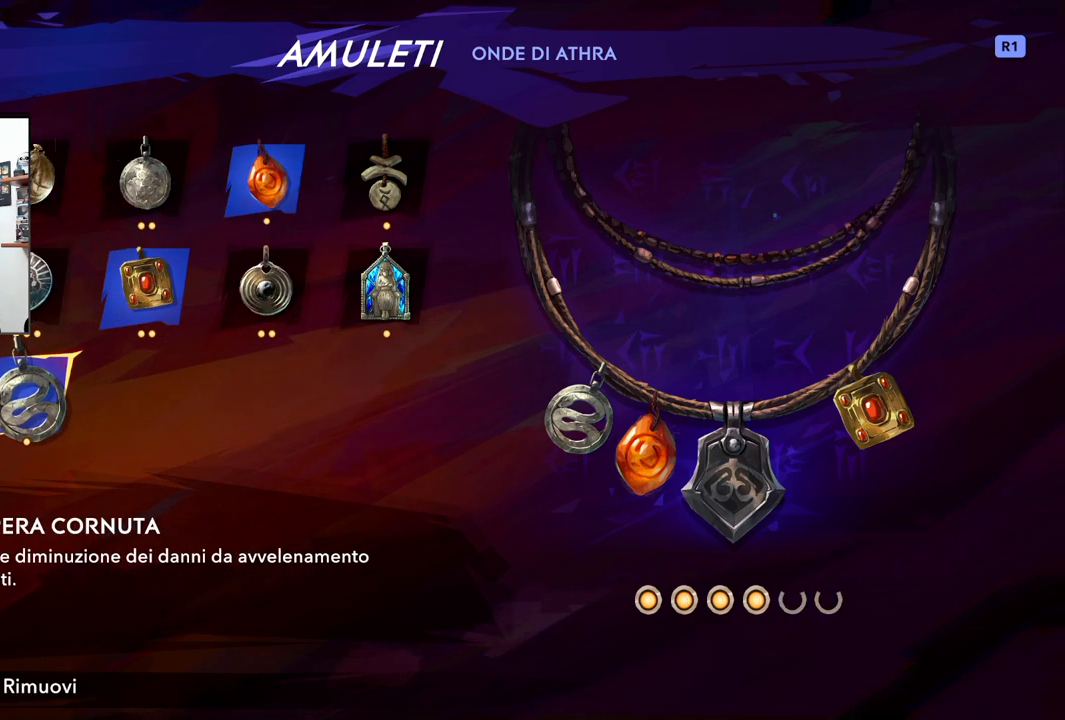
{"buttons": [], "left_stick": "center", "right_stick": "center", "events": [[50, "DPAD_UP", "down"], [133, "DPAD_UP", "up"], [317, "DPAD_RIGHT", "down"], [417, "DPAD_RIGHT", "up"]]}
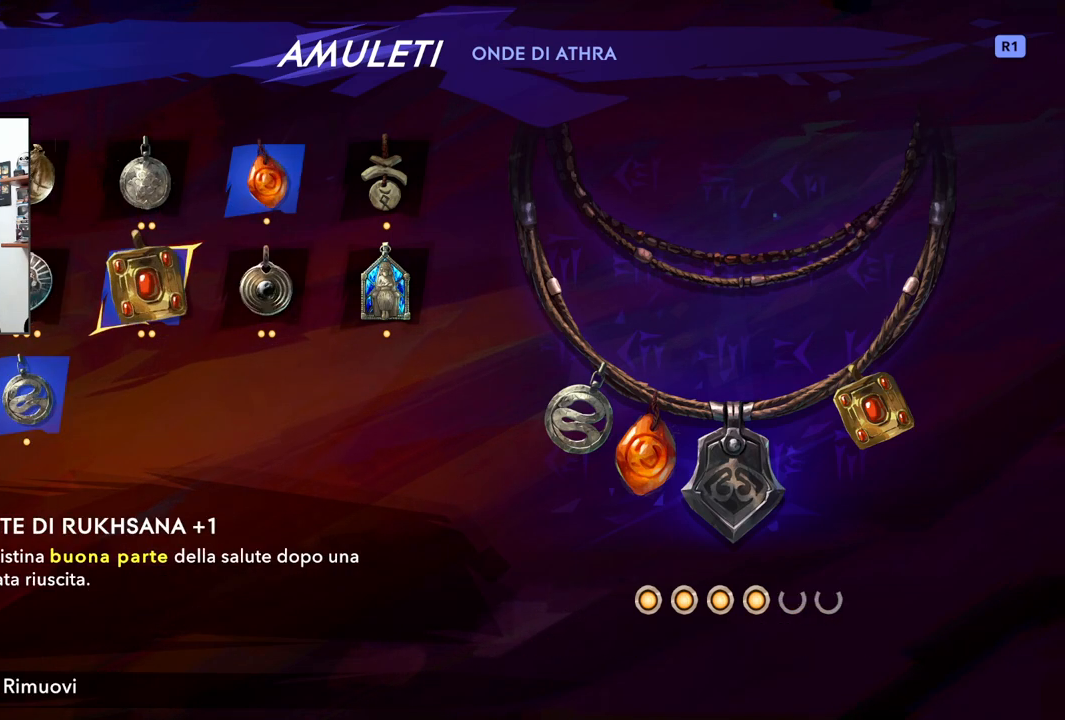
{"buttons": [], "left_stick": "center", "right_stick": "center", "events": []}